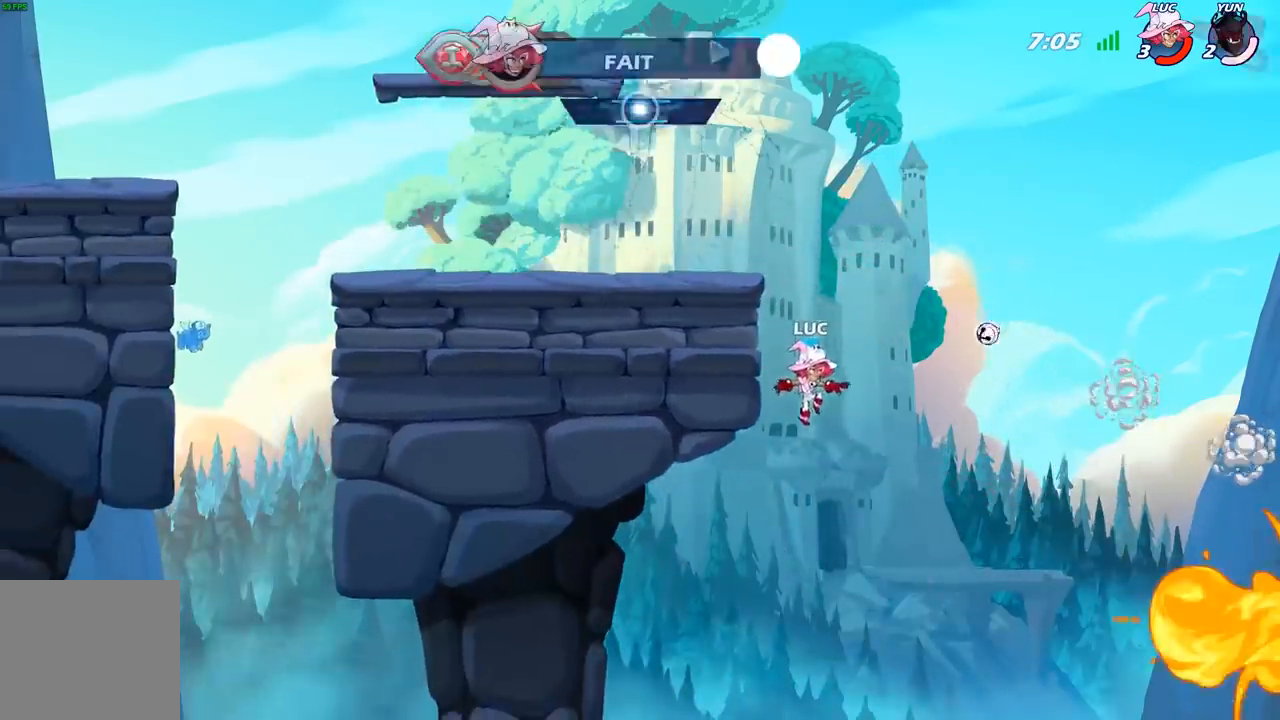
Gameplay with a controller (Xbox layout); each line is a JSON object with the inputs held at the frame after it. "events" lists button and stick changes between this image and that frame as [ms after this image, input, new state], when the widget could be followed in between.
{"buttons": ["R1"], "left_stick": "up-left", "right_stick": "center", "events": [[350, "A", "down"], [467, "A", "up"], [467, "left_stick", "up-left"], [500, "R1", "down"]]}
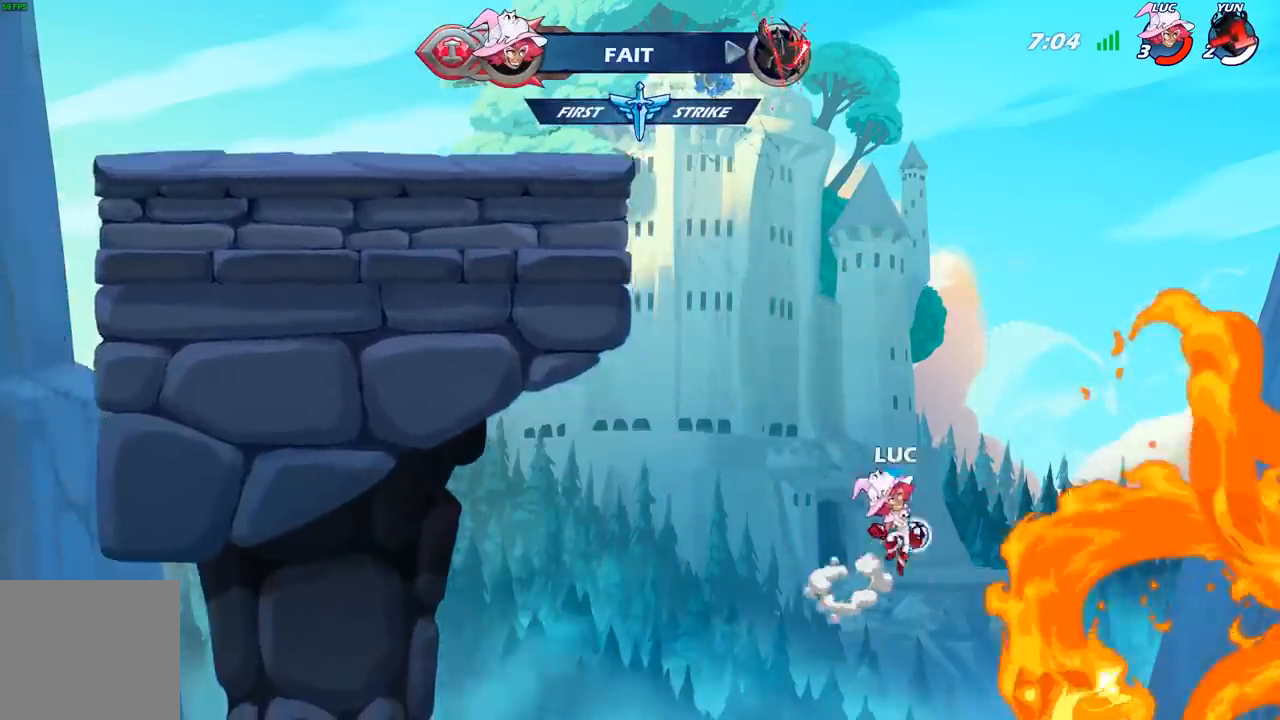
{"buttons": ["B"], "left_stick": "up-left", "right_stick": "center", "events": [[83, "R1", "up"], [367, "A", "down"], [467, "B", "down"], [483, "A", "up"]]}
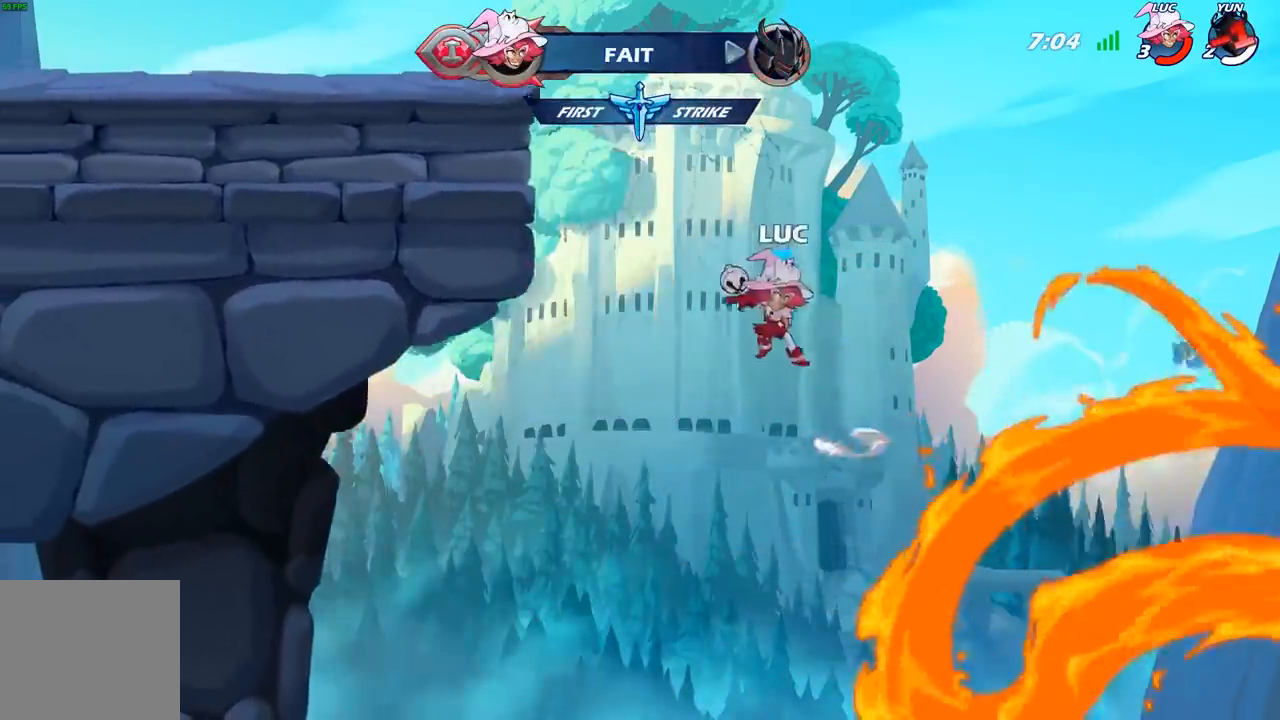
{"buttons": [], "left_stick": "up-left", "right_stick": "center", "events": [[100, "B", "up"]]}
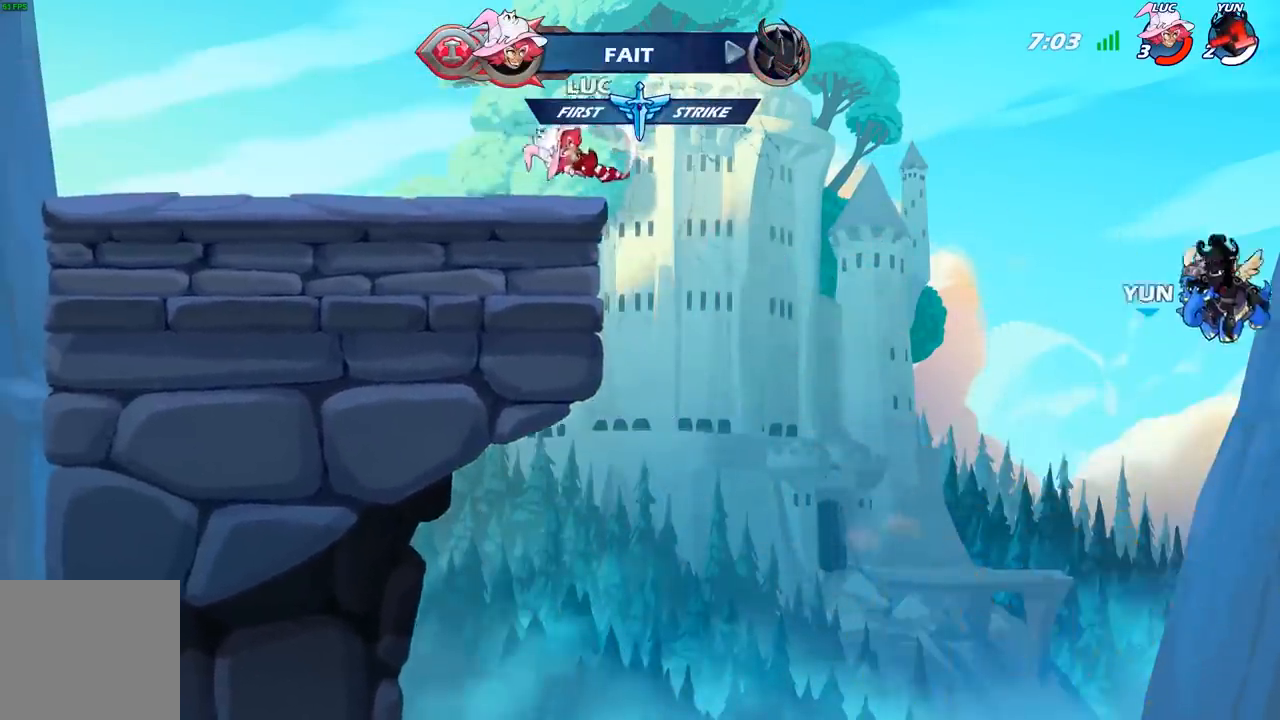
{"buttons": ["R2"], "left_stick": "up-left", "right_stick": "center", "events": [[167, "left_stick", "left"], [383, "left_stick", "up-left"], [483, "R2", "down"]]}
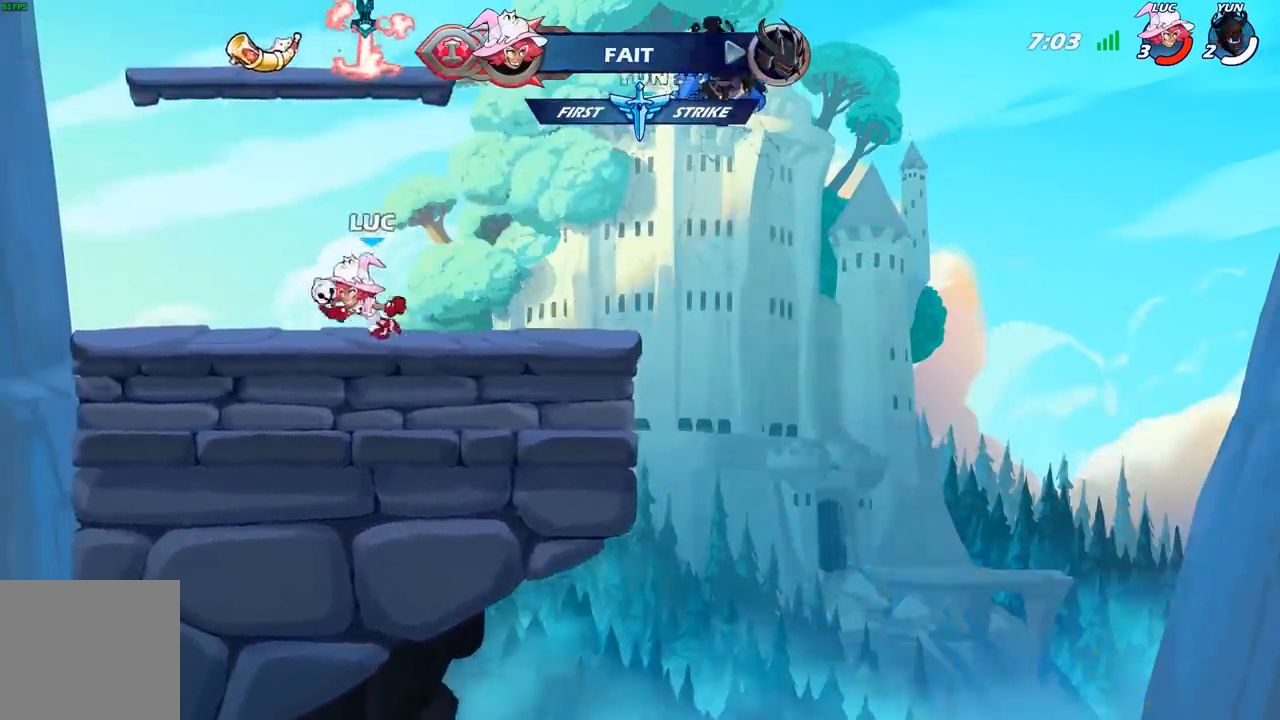
{"buttons": [], "left_stick": "center", "right_stick": "center", "events": [[17, "A", "down"], [117, "A", "up"], [117, "R2", "up"], [217, "left_stick", "up-right"], [333, "B", "down"], [383, "left_stick", "center"], [433, "B", "up"]]}
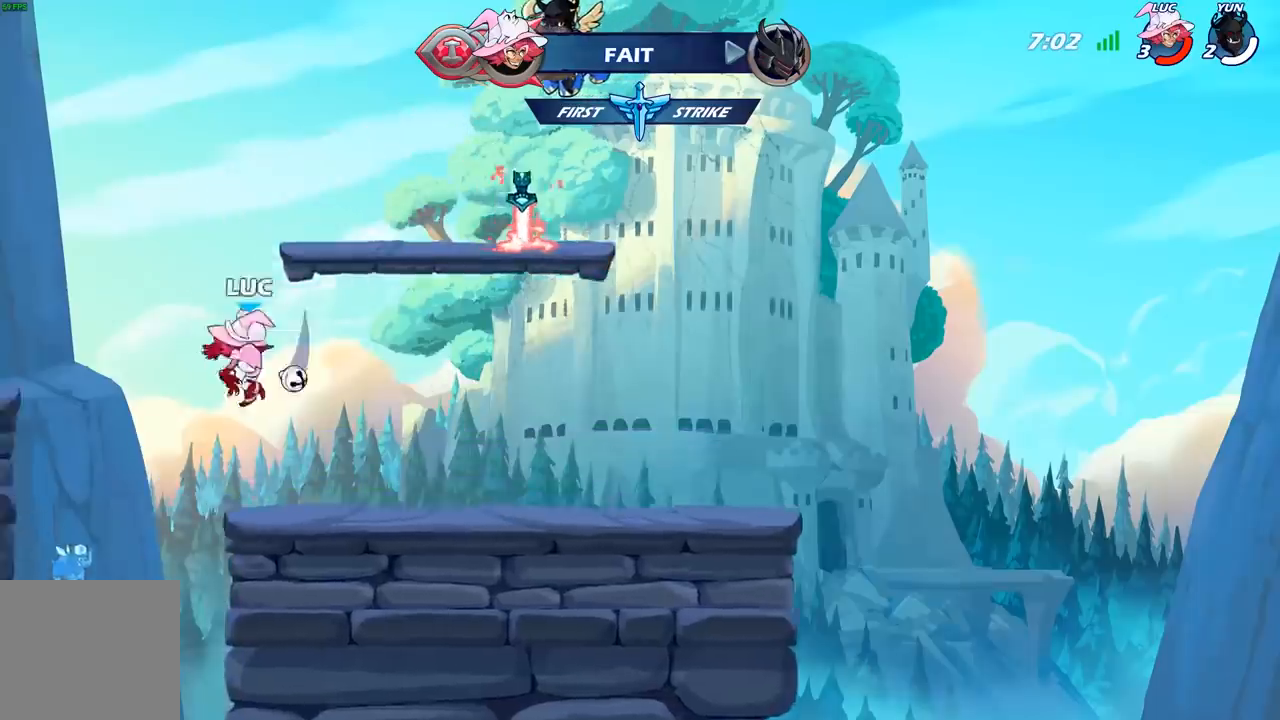
{"buttons": [], "left_stick": "center", "right_stick": "center", "events": []}
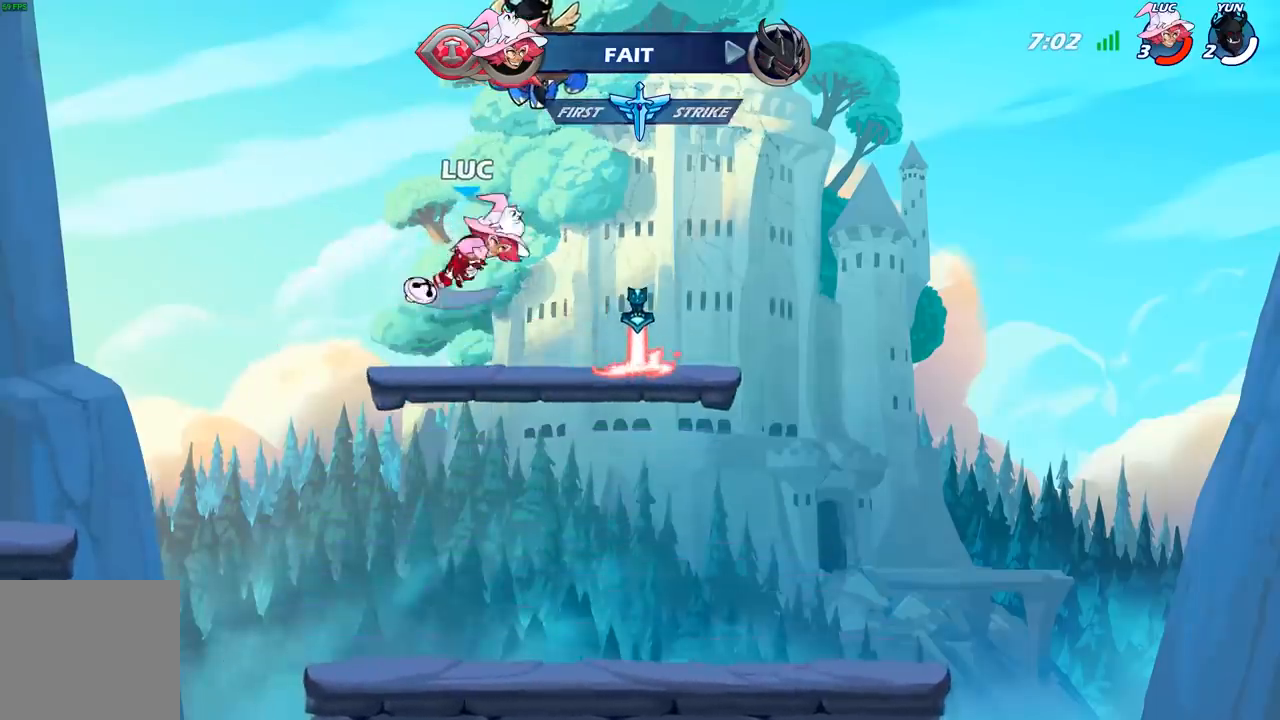
{"buttons": [], "left_stick": "up", "right_stick": "center", "events": [[133, "A", "down"], [200, "A", "up"], [200, "left_stick", "up"], [333, "R1", "down"], [400, "R1", "up"]]}
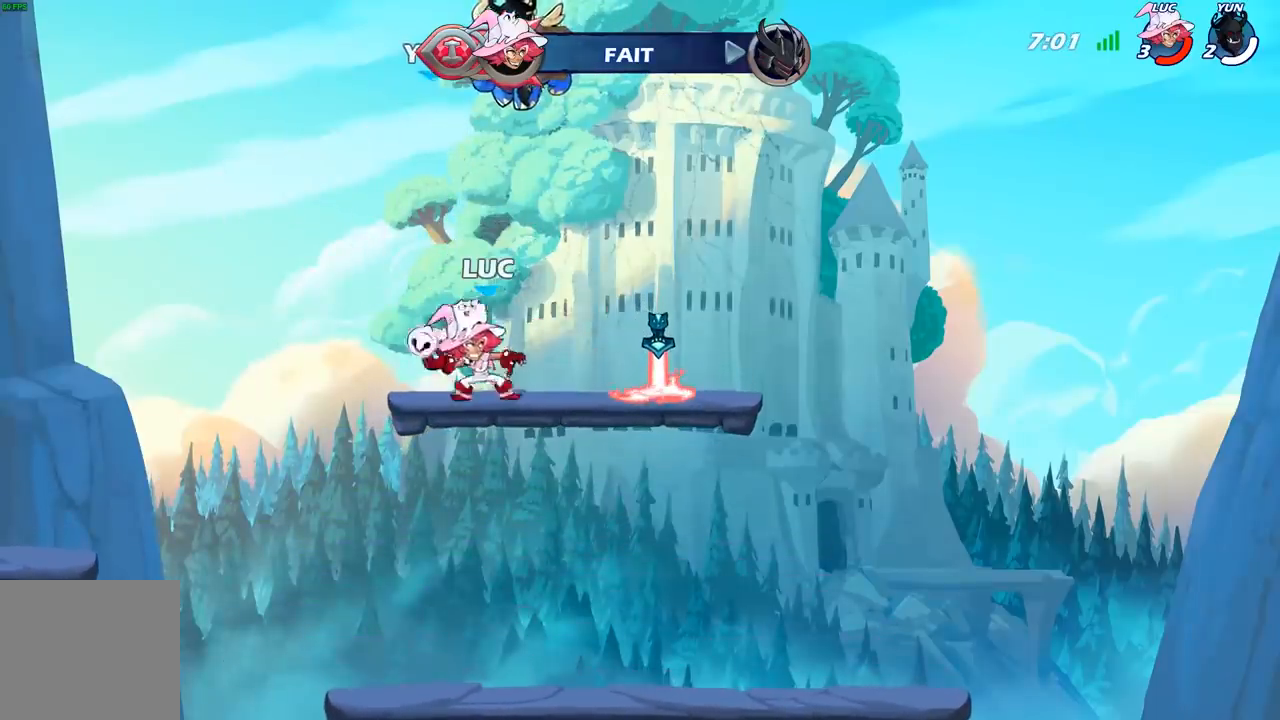
{"buttons": [], "left_stick": "right", "right_stick": "center", "events": [[33, "left_stick", "center"], [200, "left_stick", "right"]]}
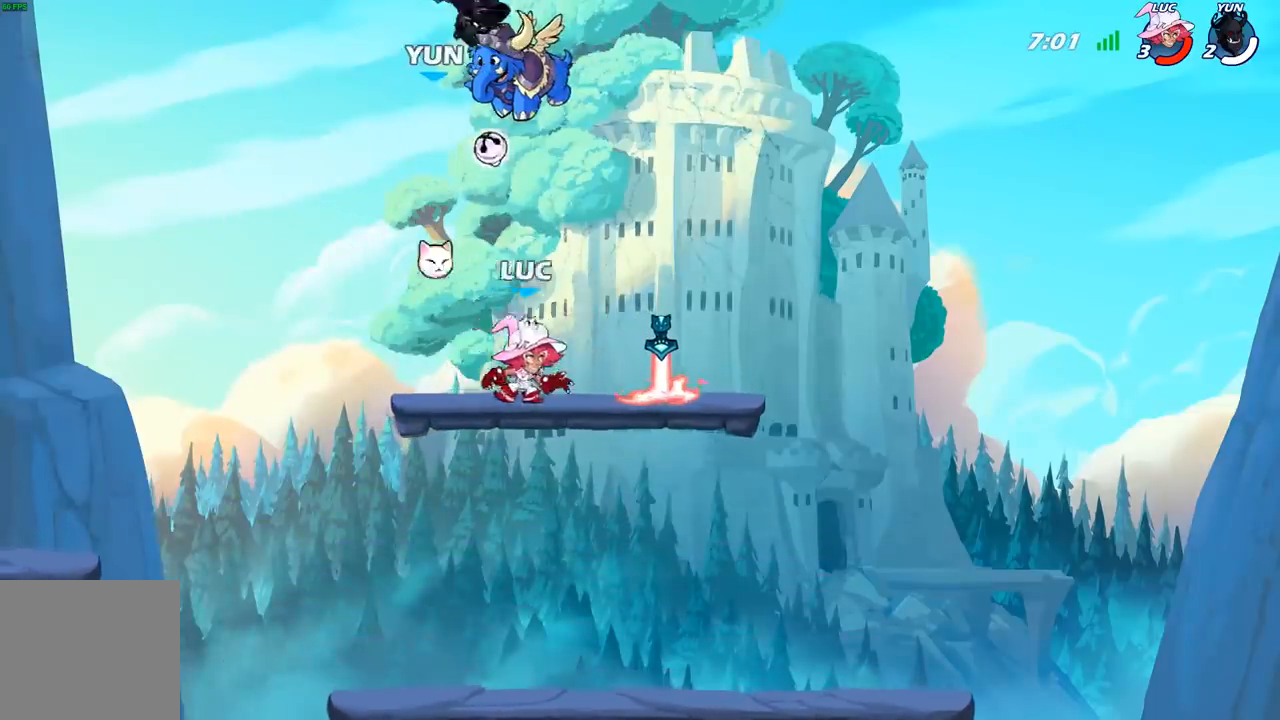
{"buttons": ["R1"], "left_stick": "up", "right_stick": "center", "events": [[117, "R1", "down"], [150, "left_stick", "up-left"], [167, "A", "down"], [267, "R1", "up"], [283, "A", "up"], [417, "left_stick", "up"], [500, "R1", "down"]]}
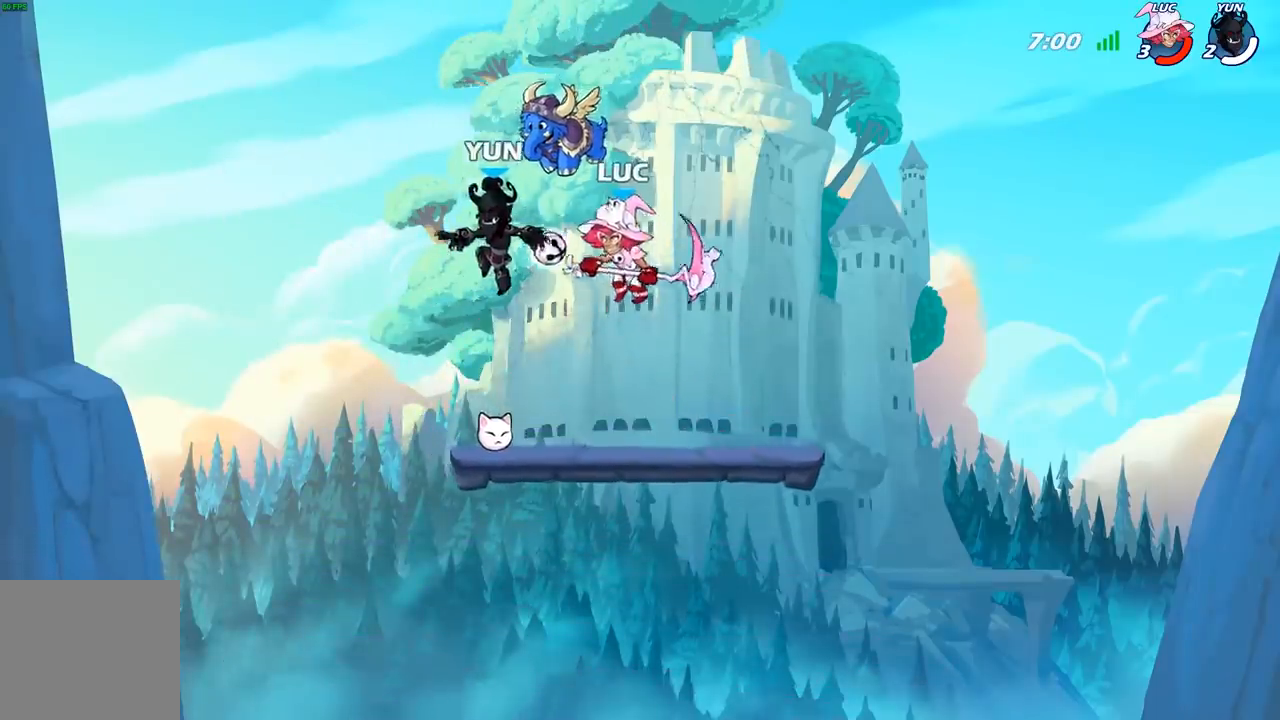
{"buttons": [], "left_stick": "down", "right_stick": "center", "events": [[83, "R1", "up"], [167, "left_stick", "center"], [383, "left_stick", "down"]]}
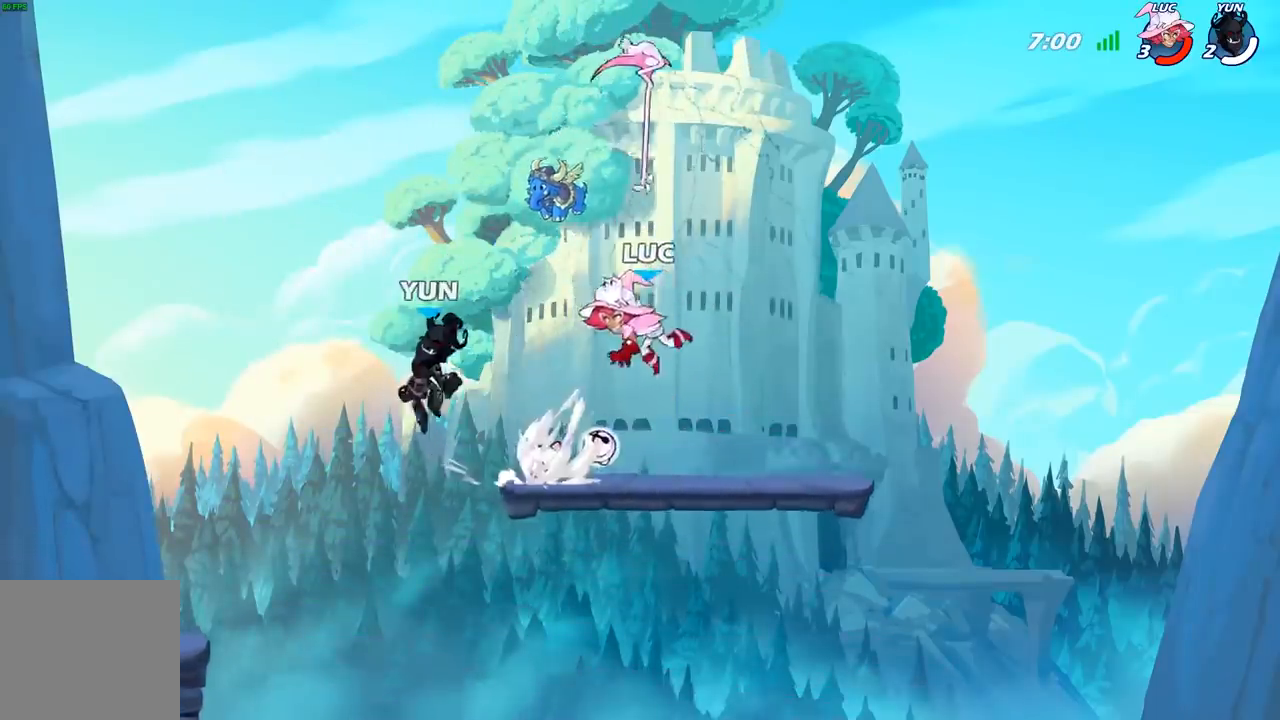
{"buttons": [], "left_stick": "down-left", "right_stick": "center", "events": [[83, "left_stick", "left"], [117, "R1", "down"], [183, "A", "down"], [250, "R1", "up"], [317, "A", "up"], [383, "left_stick", "down-left"]]}
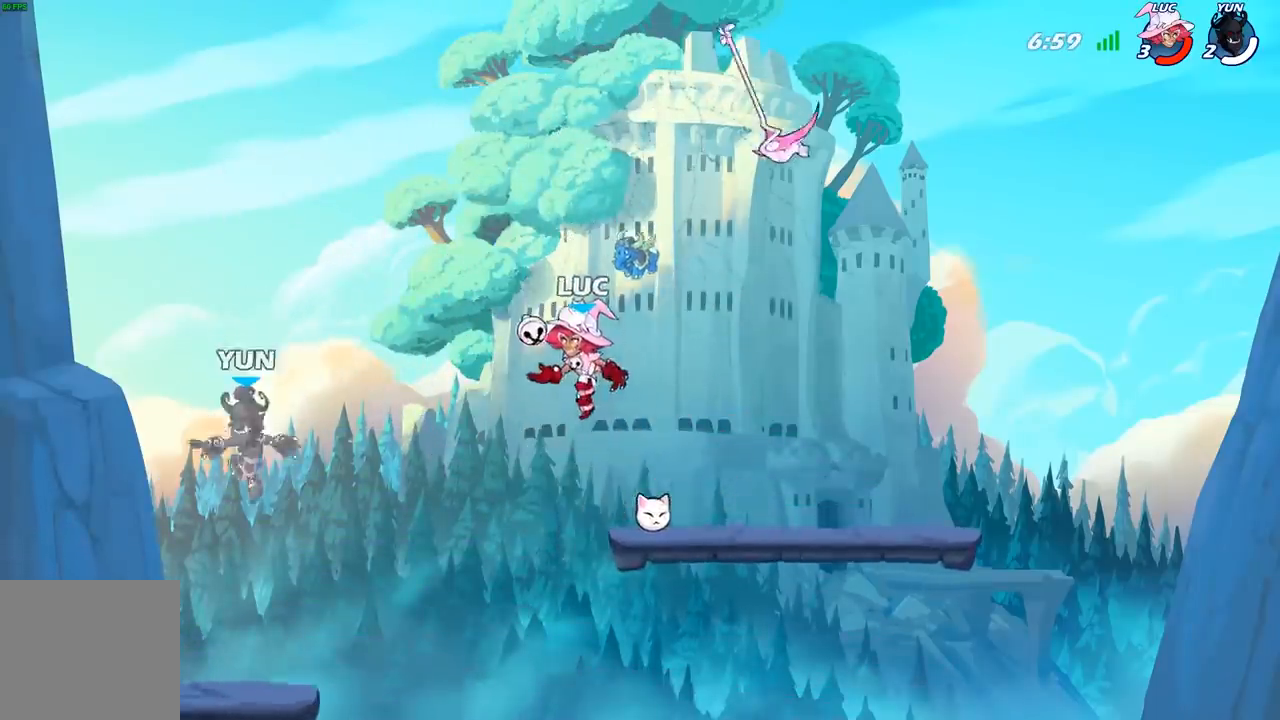
{"buttons": [], "left_stick": "right", "right_stick": "center", "events": [[33, "X", "down"], [133, "X", "up"], [267, "left_stick", "center"], [350, "left_stick", "right"]]}
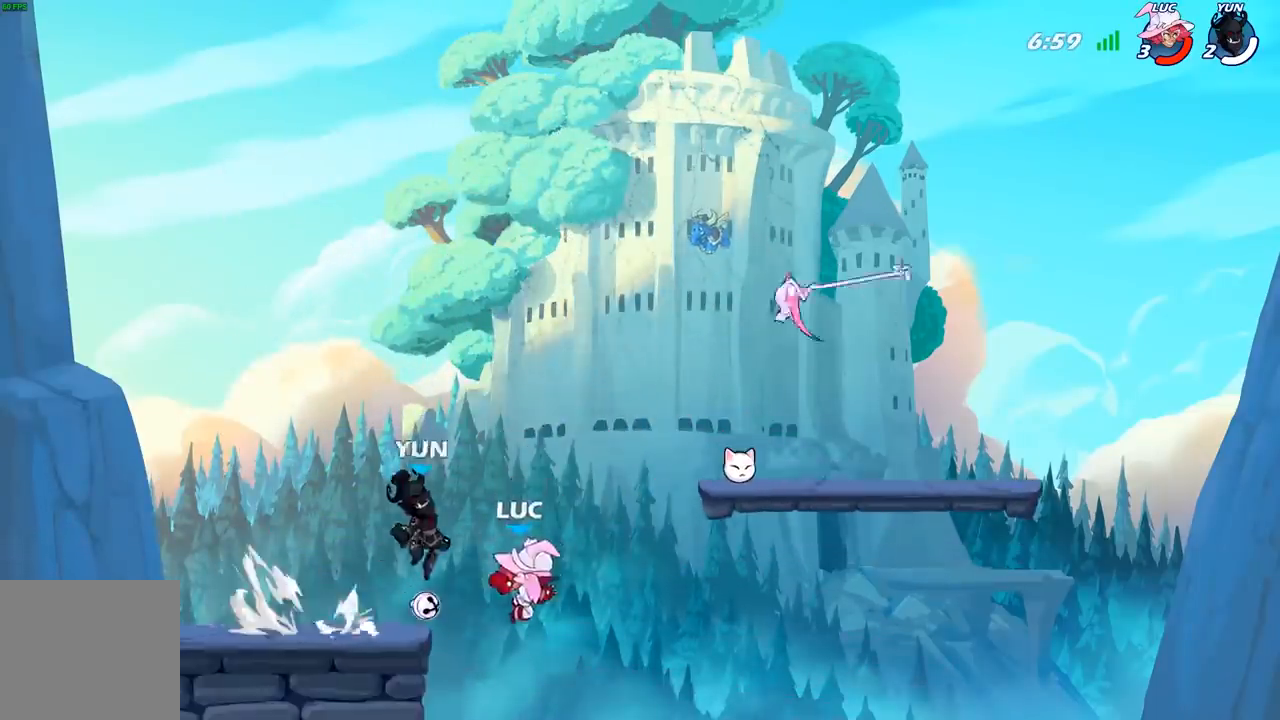
{"buttons": [], "left_stick": "up-left", "right_stick": "center", "events": [[183, "A", "down"], [183, "left_stick", "up"], [250, "X", "down"], [300, "A", "up"], [317, "left_stick", "up-left"], [333, "X", "up"]]}
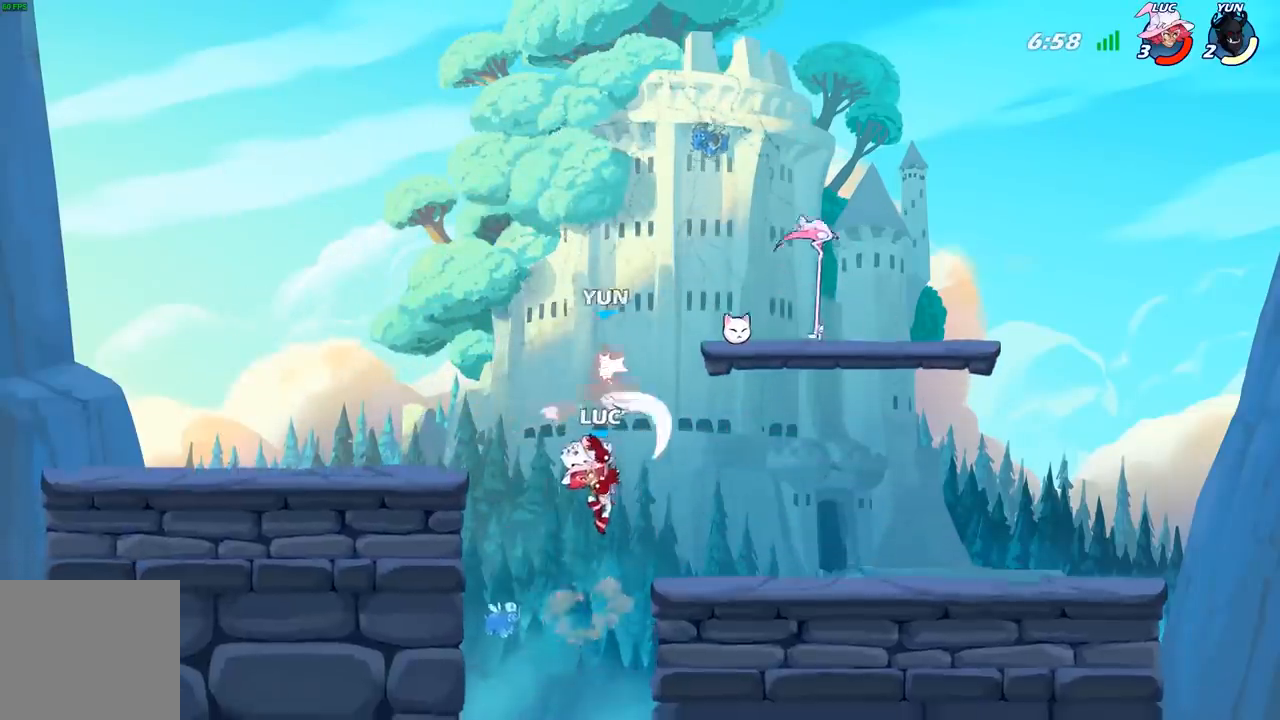
{"buttons": ["B"], "left_stick": "right", "right_stick": "center", "events": [[217, "left_stick", "right"], [283, "A", "down"], [433, "A", "up"], [433, "B", "down"]]}
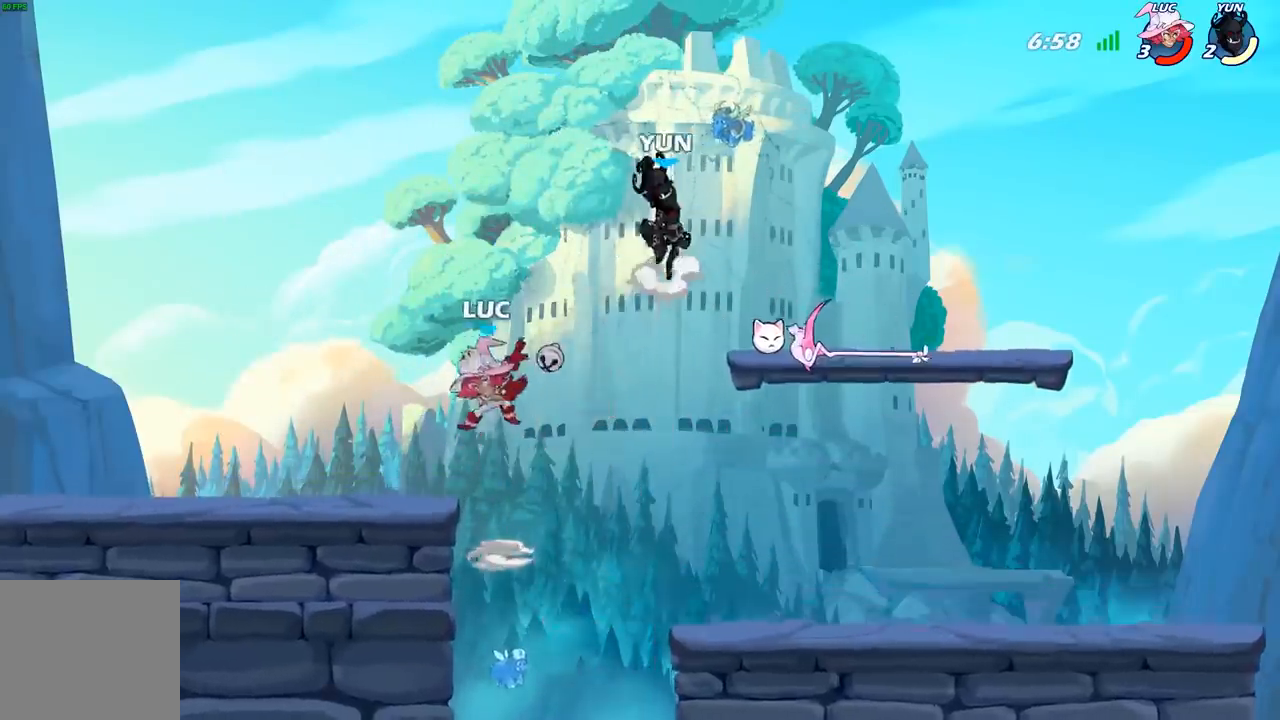
{"buttons": [], "left_stick": "right", "right_stick": "center", "events": [[117, "B", "up"]]}
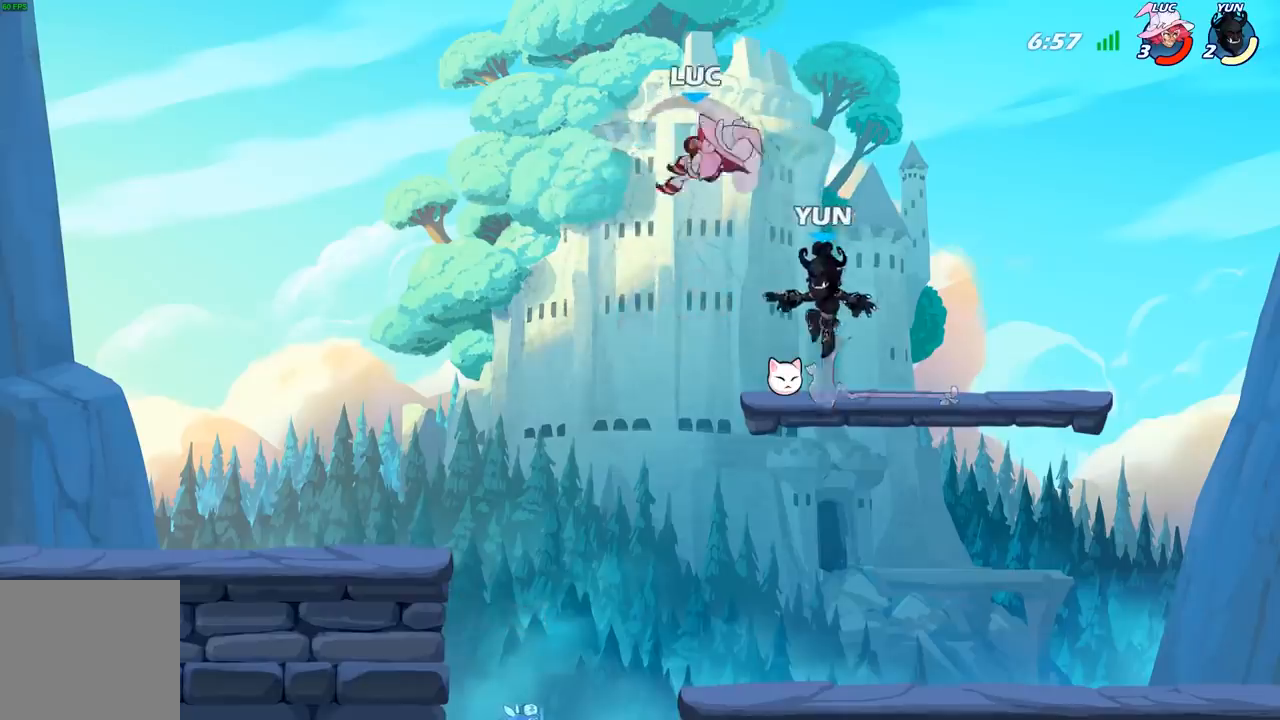
{"buttons": [], "left_stick": "down-left", "right_stick": "center", "events": [[50, "left_stick", "up-left"], [333, "left_stick", "down-left"]]}
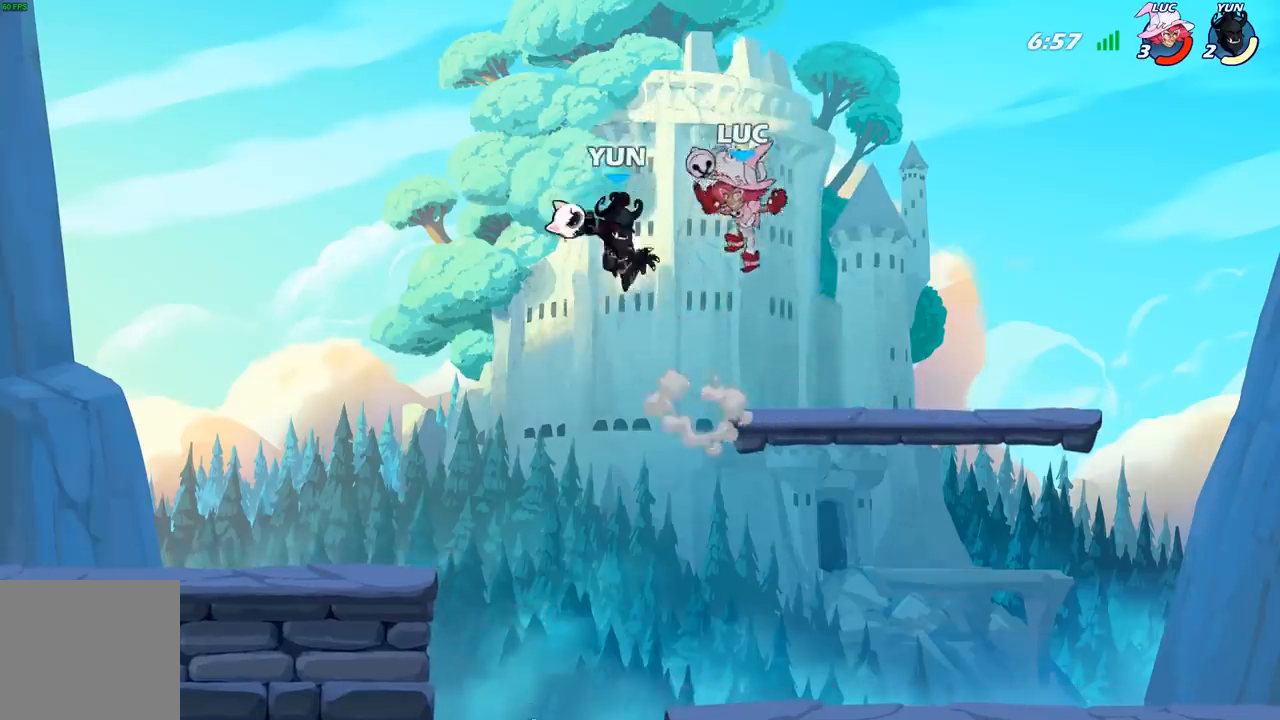
{"buttons": ["R2"], "left_stick": "center", "right_stick": "center", "events": [[67, "left_stick", "left"], [283, "left_stick", "up"], [433, "left_stick", "center"], [500, "R2", "down"]]}
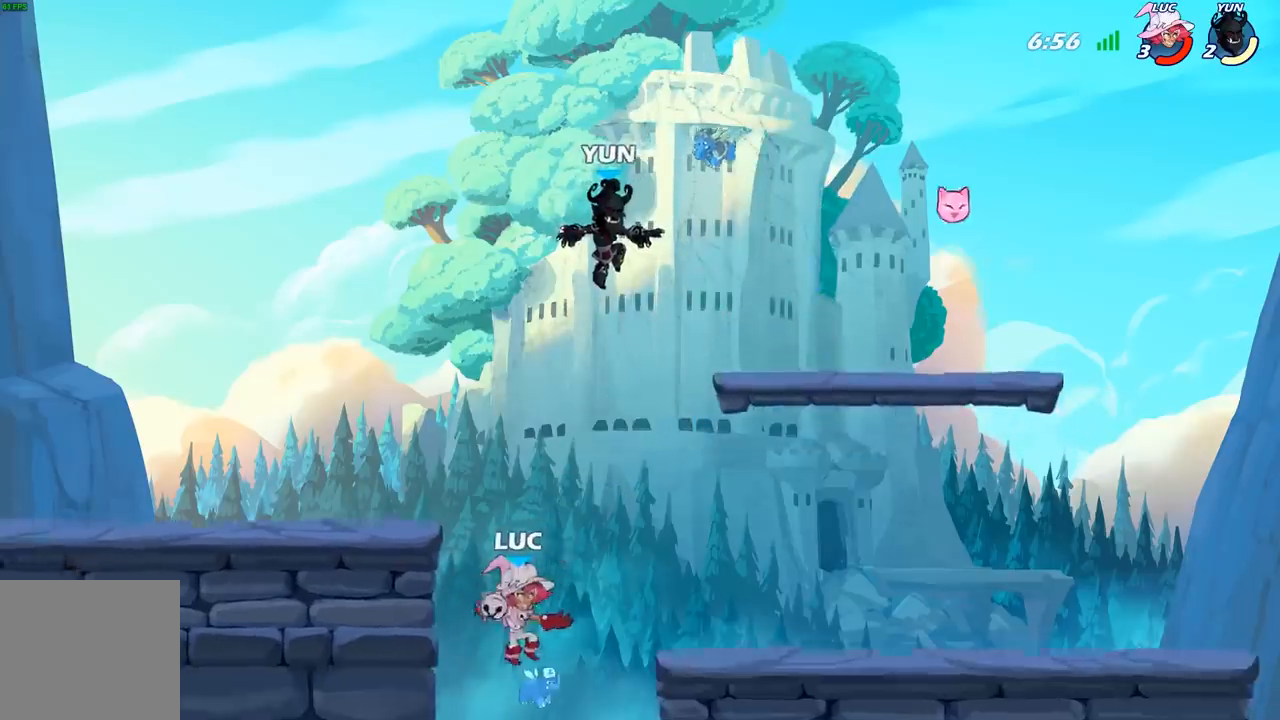
{"buttons": [], "left_stick": "center", "right_stick": "center", "events": [[133, "B", "down"], [150, "R2", "up"], [267, "B", "up"]]}
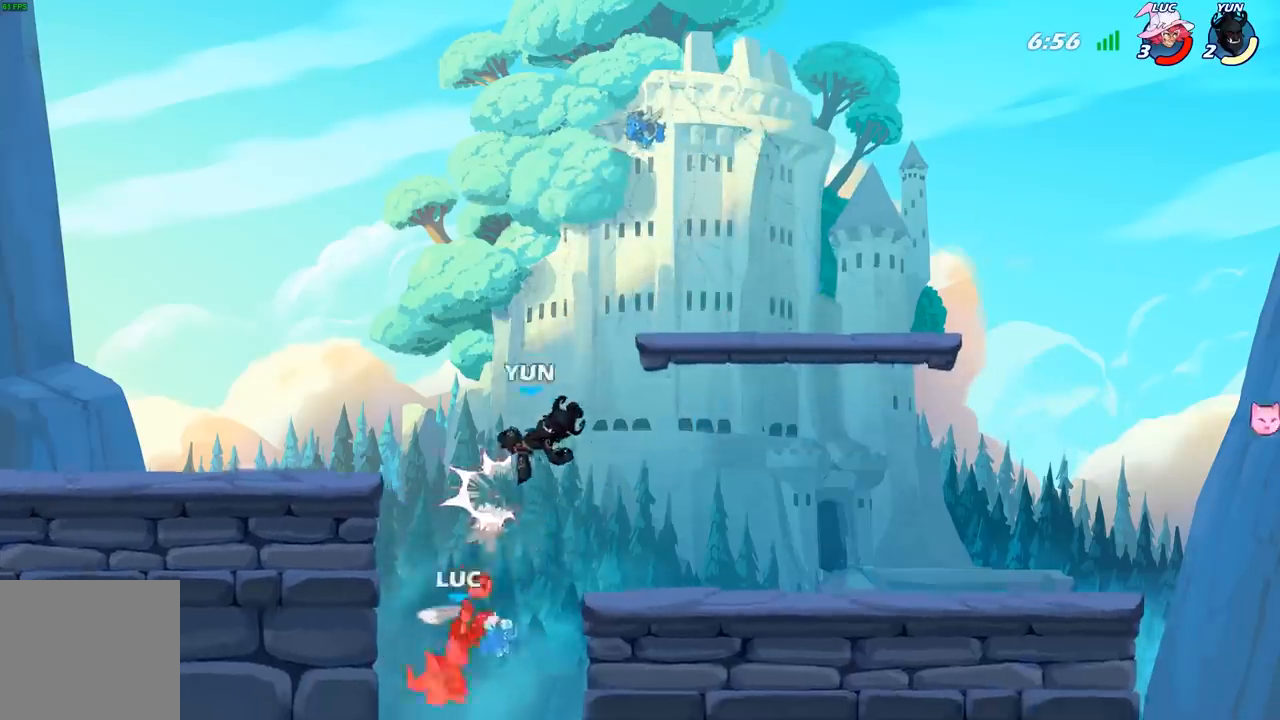
{"buttons": [], "left_stick": "right", "right_stick": "center", "events": [[150, "left_stick", "right"], [233, "left_stick", "up-left"], [400, "left_stick", "right"]]}
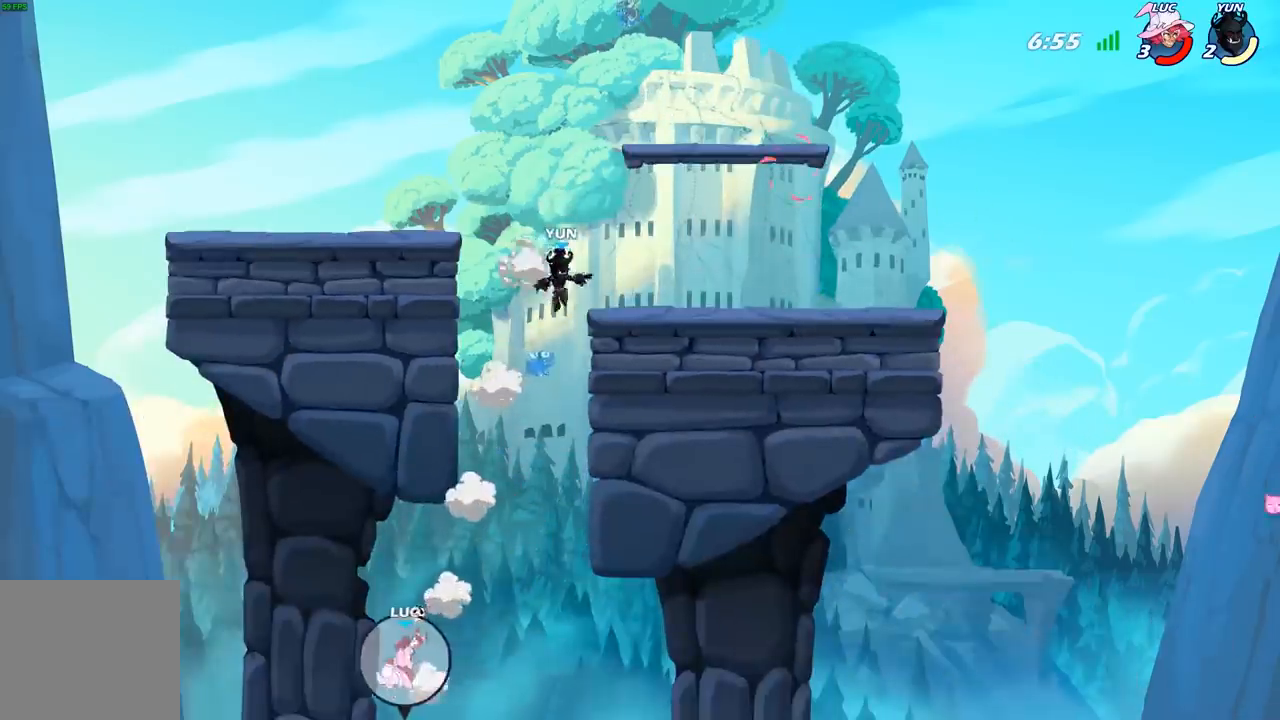
{"buttons": [], "left_stick": "center", "right_stick": "center", "events": [[233, "left_stick", "center"]]}
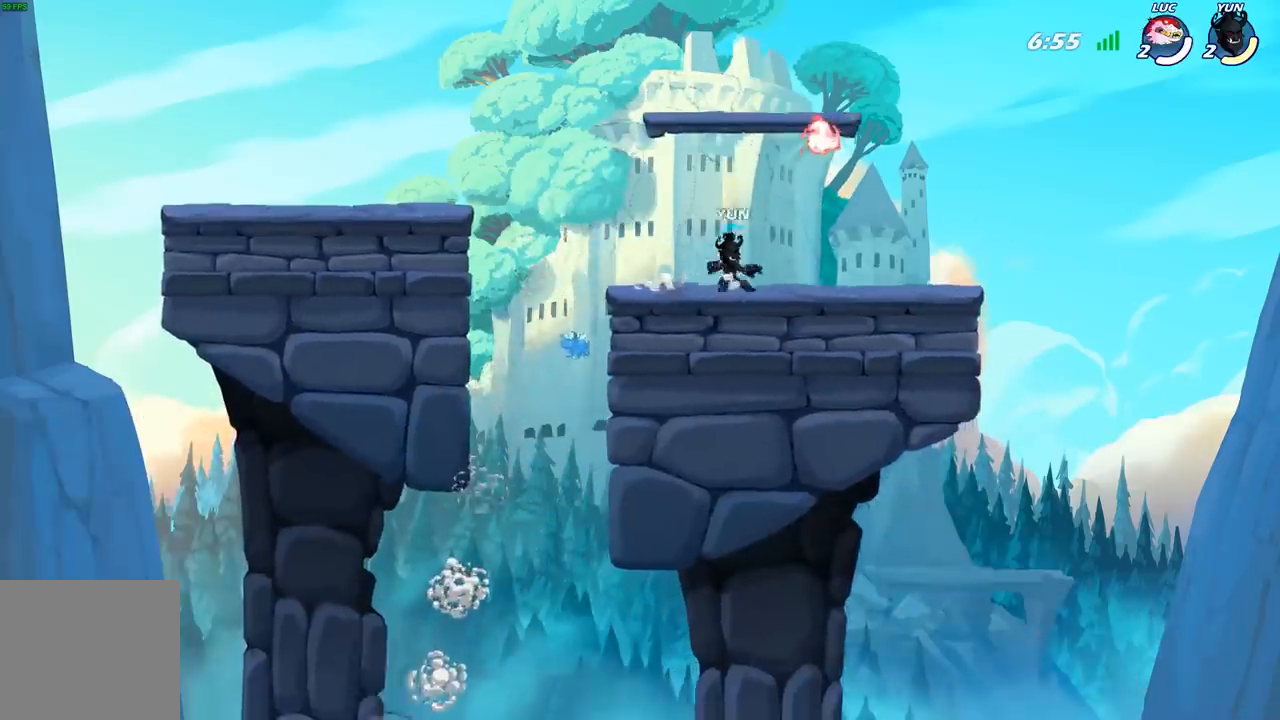
{"buttons": [], "left_stick": "center", "right_stick": "center", "events": []}
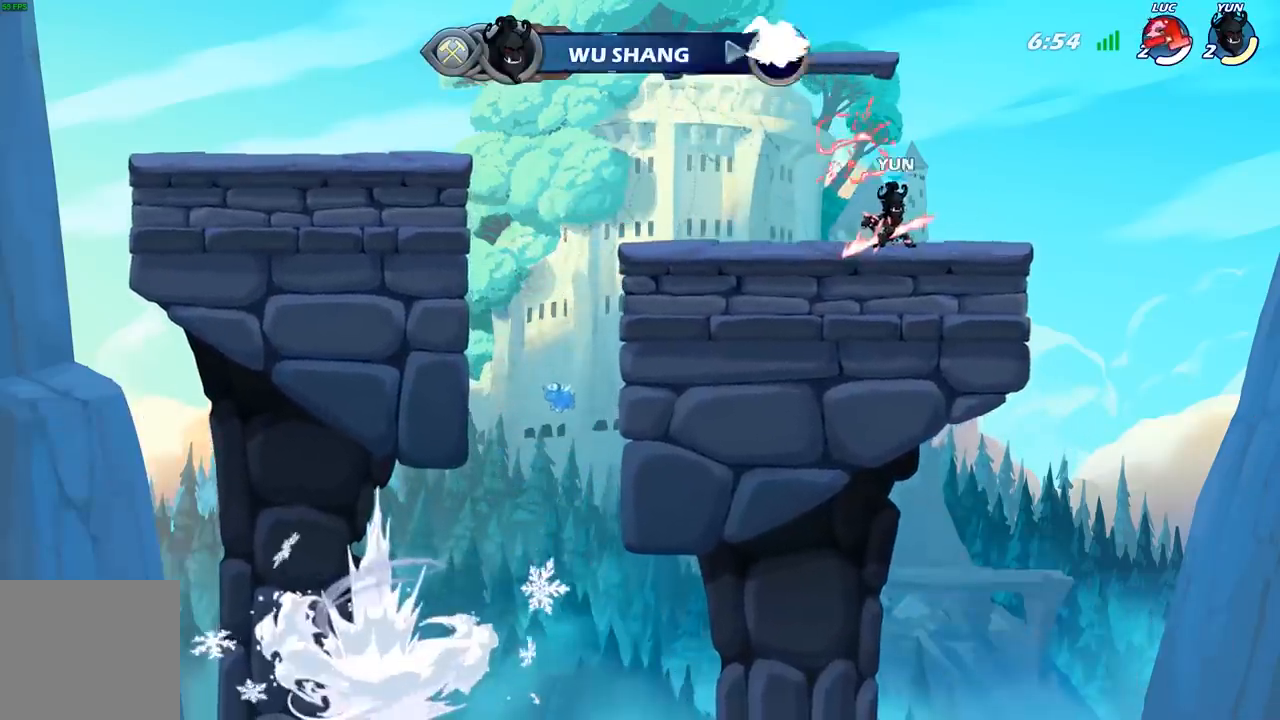
{"buttons": [], "left_stick": "center", "right_stick": "center", "events": []}
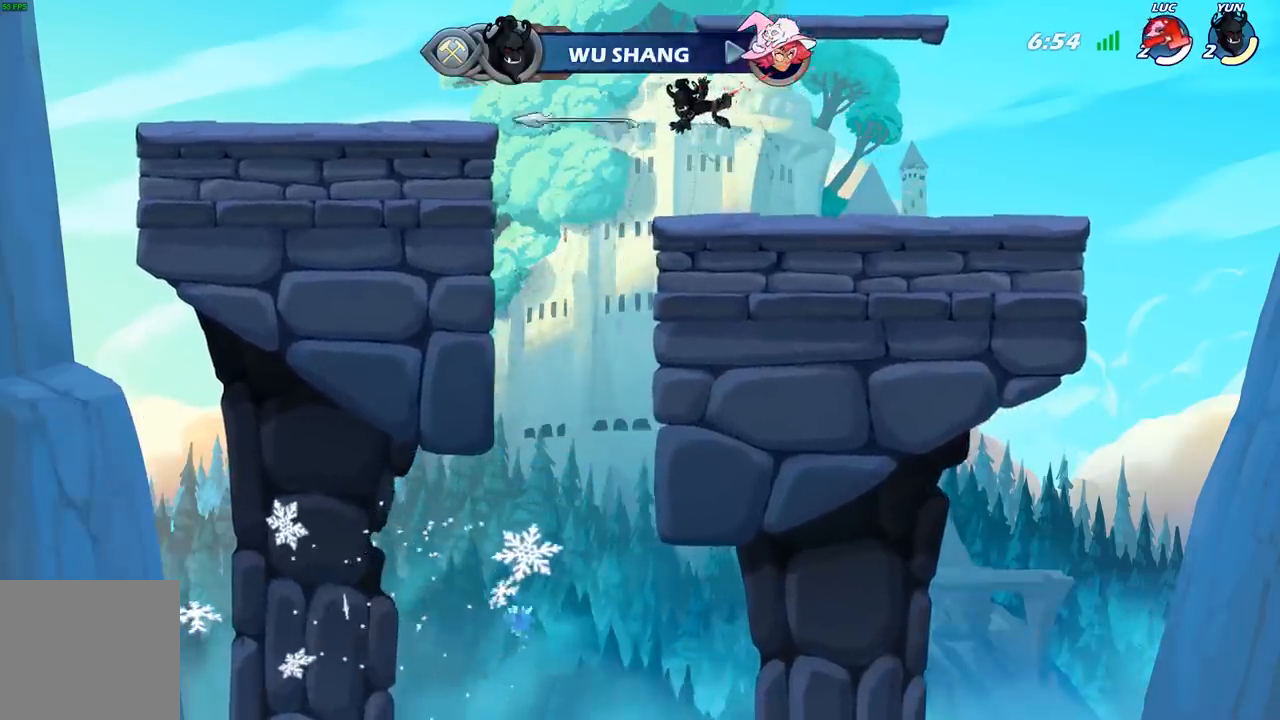
{"buttons": [], "left_stick": "center", "right_stick": "center", "events": []}
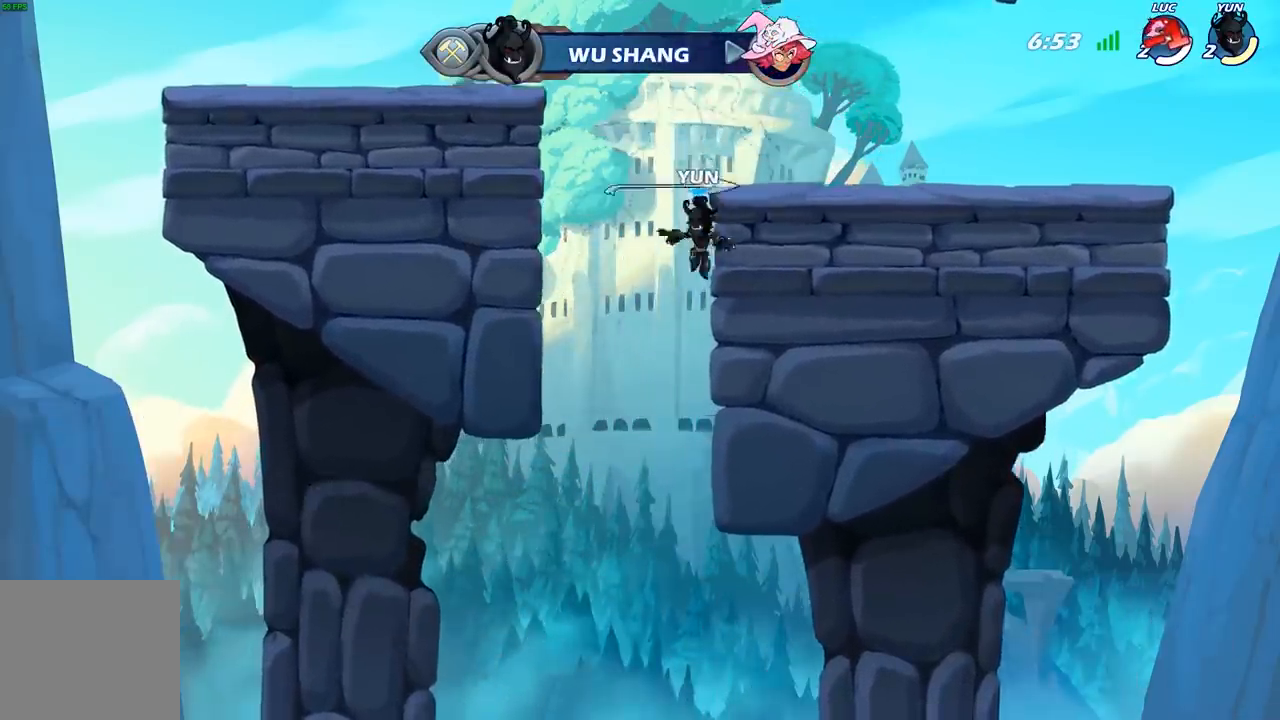
{"buttons": [], "left_stick": "center", "right_stick": "center", "events": []}
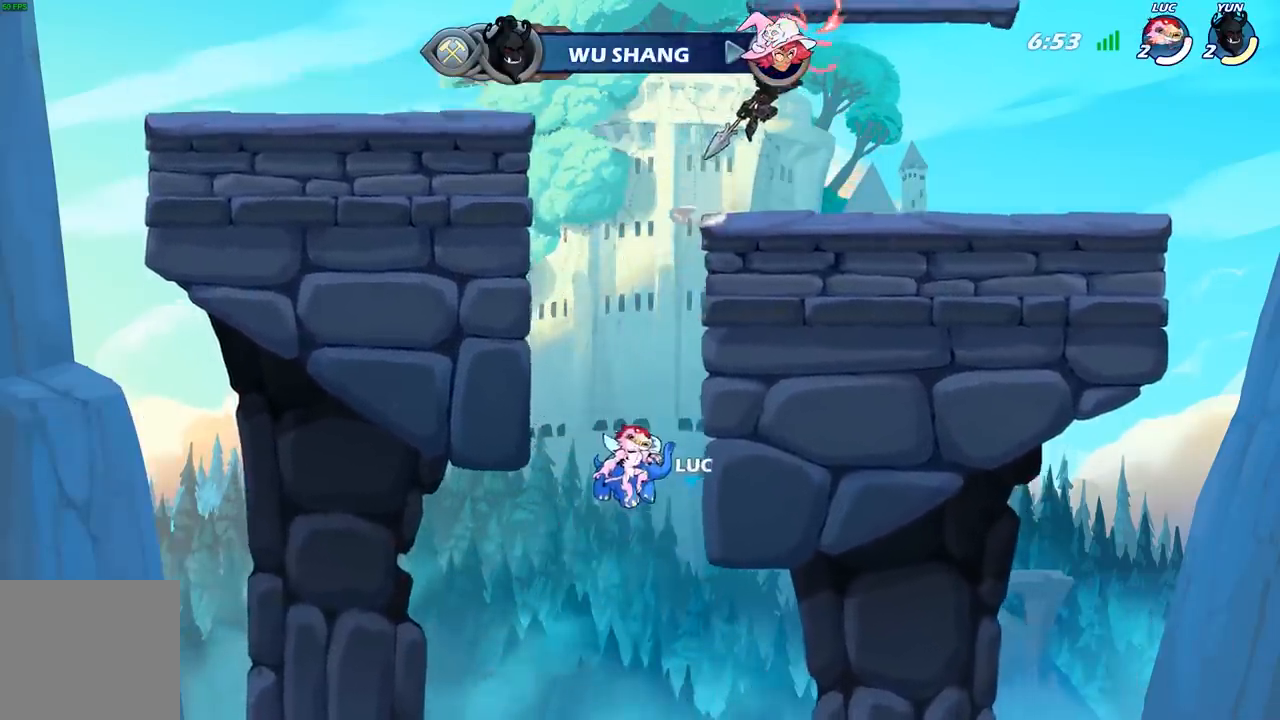
{"buttons": [], "left_stick": "center", "right_stick": "center", "events": []}
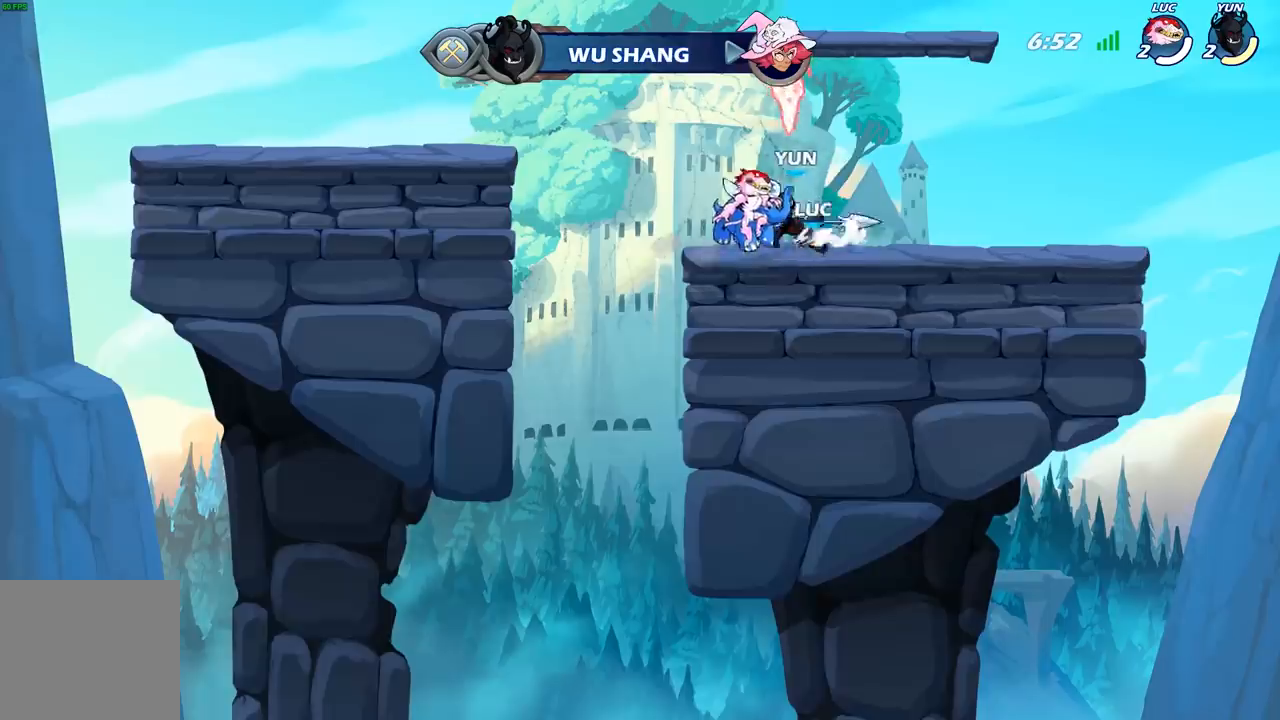
{"buttons": [], "left_stick": "center", "right_stick": "center"}
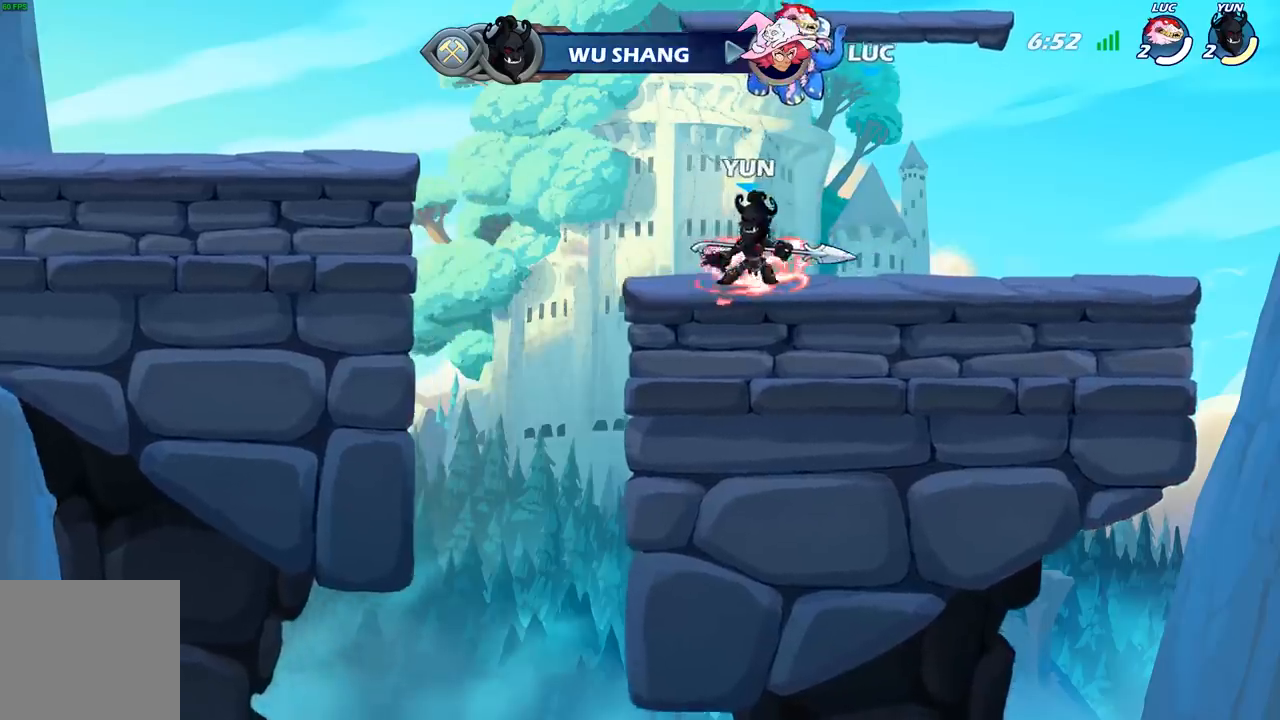
{"buttons": [], "left_stick": "center", "right_stick": "center", "events": []}
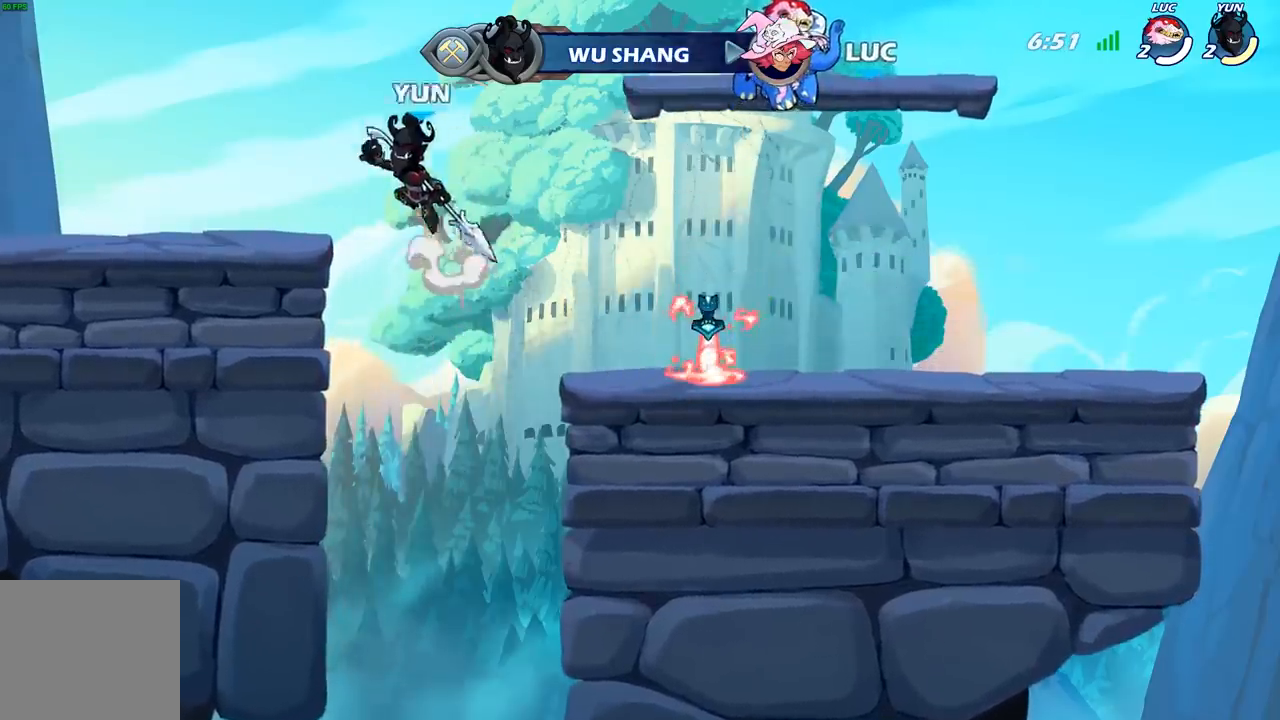
{"buttons": ["SELECT"], "left_stick": "center", "right_stick": "center", "events": [[33, "SELECT", "down"]]}